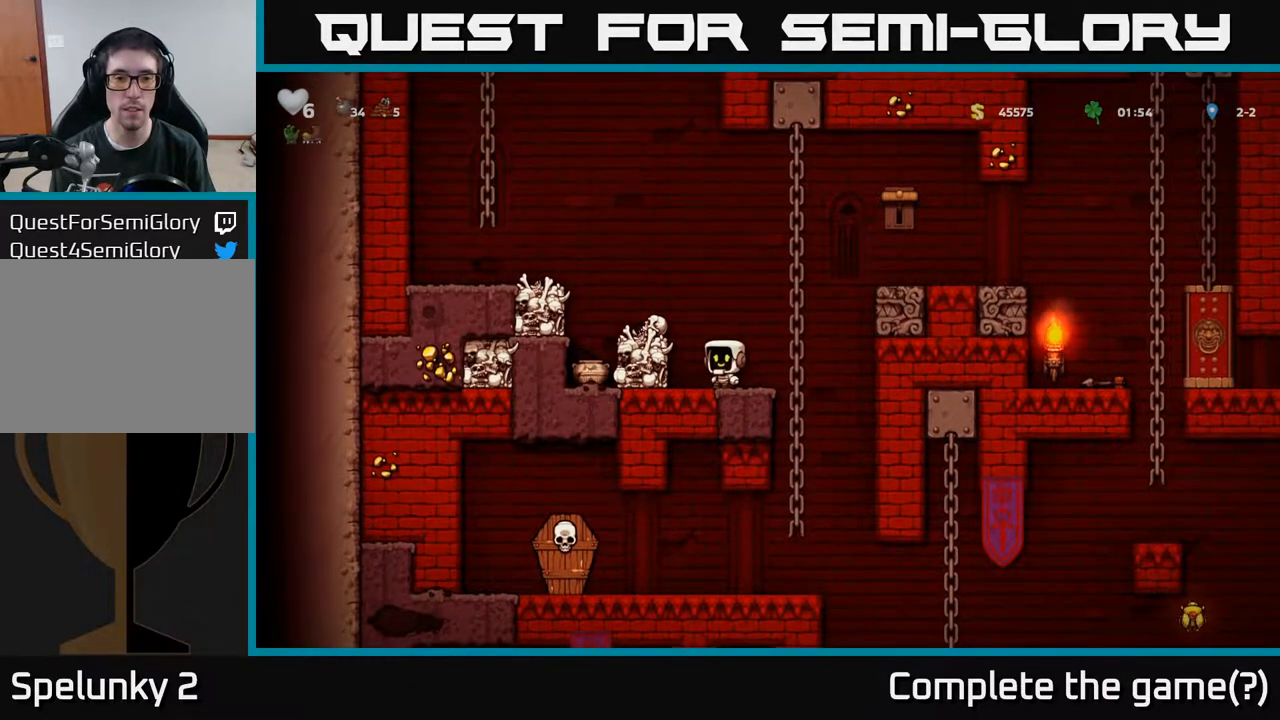
Gameplay with a controller (Xbox layout); each line is a JSON object with the inputs held at the frame after it. "events" lists button and stick changes between this image and that frame as [ms after this image, input, new state], when the widget could be followed in between.
{"buttons": [], "left_stick": "center", "right_stick": "center", "events": [[33, "DPAD_LEFT", "down"], [67, "X", "down"], [100, "DPAD_LEFT", "up"], [133, "X", "up"], [233, "DPAD_RIGHT", "down"], [333, "DPAD_RIGHT", "up"]]}
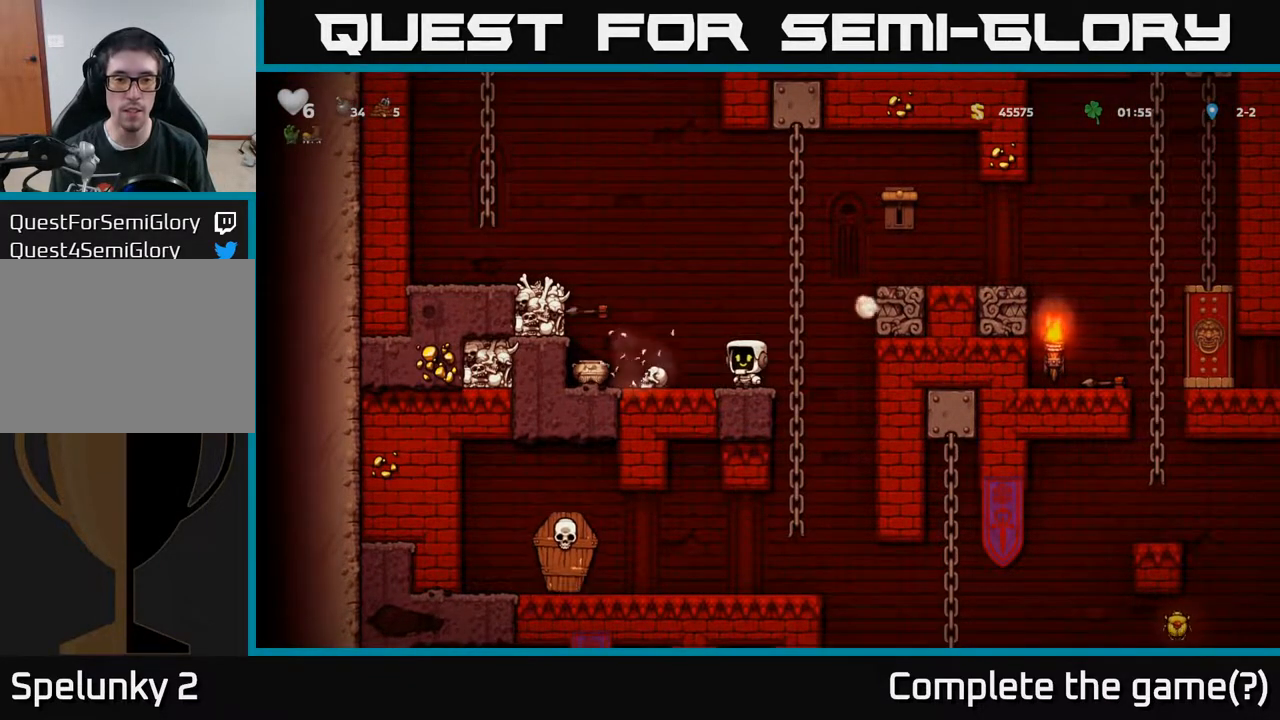
{"buttons": [], "left_stick": "center", "right_stick": "center", "events": []}
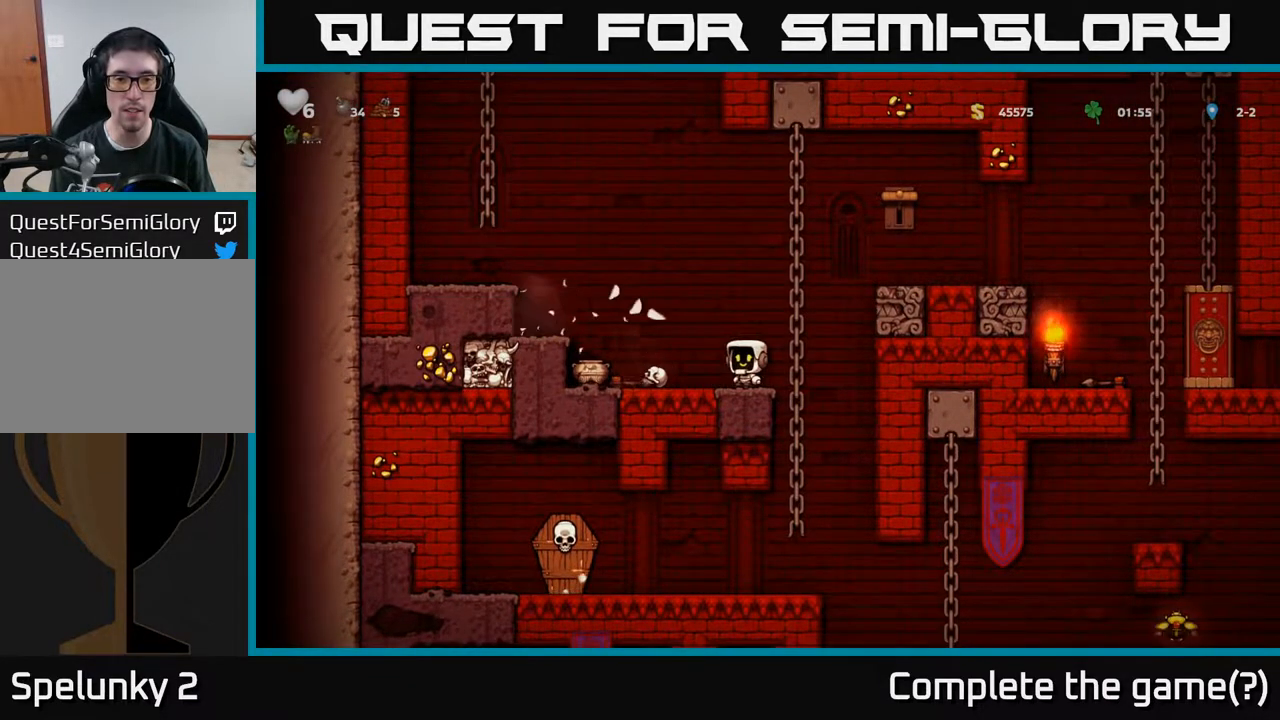
{"buttons": ["DPAD_LEFT"], "left_stick": "center", "right_stick": "center", "events": [[367, "DPAD_LEFT", "down"]]}
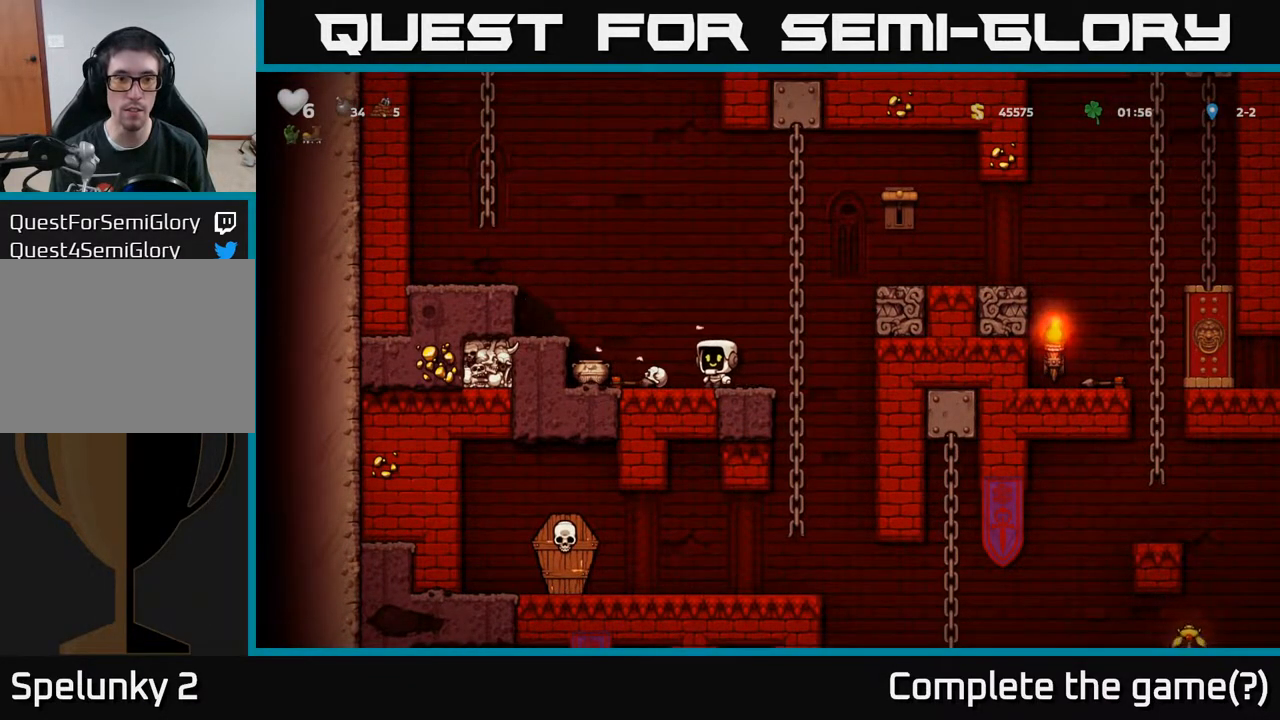
{"buttons": ["DPAD_RIGHT"], "left_stick": "center", "right_stick": "center", "events": [[133, "DPAD_DOWN", "down"], [133, "DPAD_LEFT", "up"], [200, "X", "down"], [317, "DPAD_DOWN", "up"], [317, "X", "up"], [400, "DPAD_RIGHT", "down"]]}
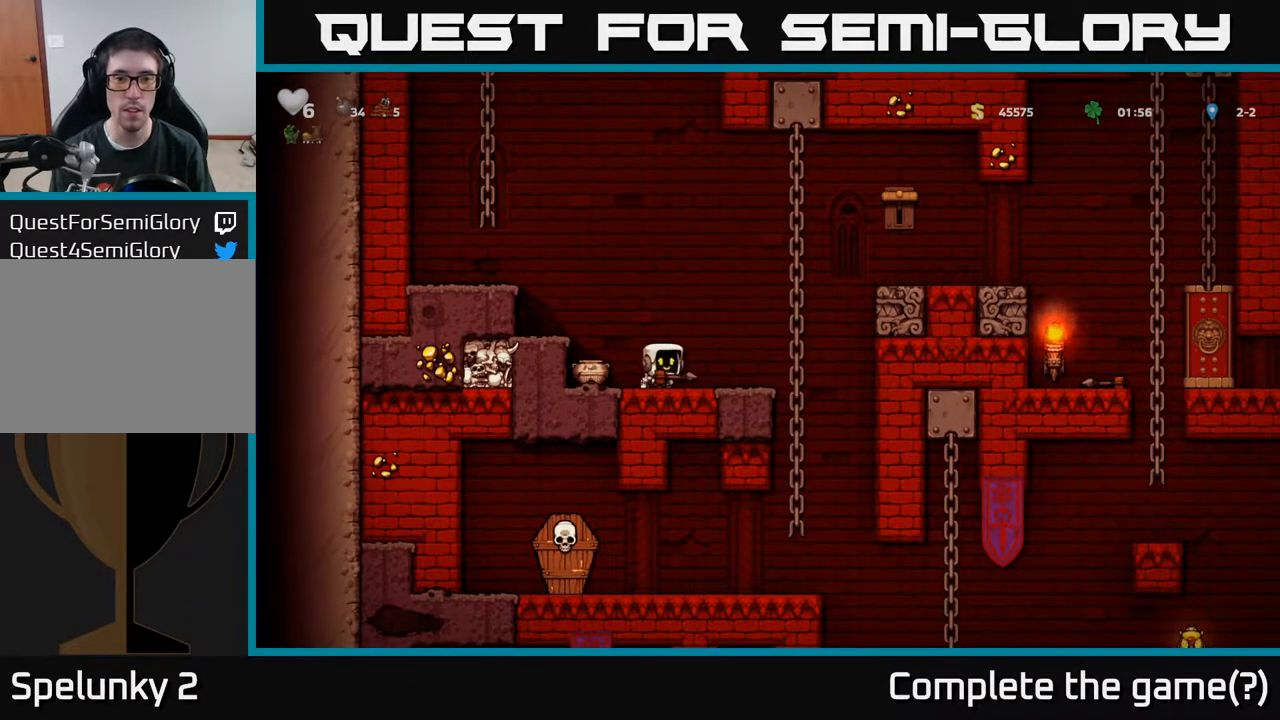
{"buttons": ["X", "DPAD_DOWN"], "left_stick": "center", "right_stick": "center", "events": [[50, "DPAD_RIGHT", "up"], [217, "DPAD_LEFT", "down"], [300, "DPAD_LEFT", "up"], [317, "DPAD_DOWN", "down"], [417, "X", "down"]]}
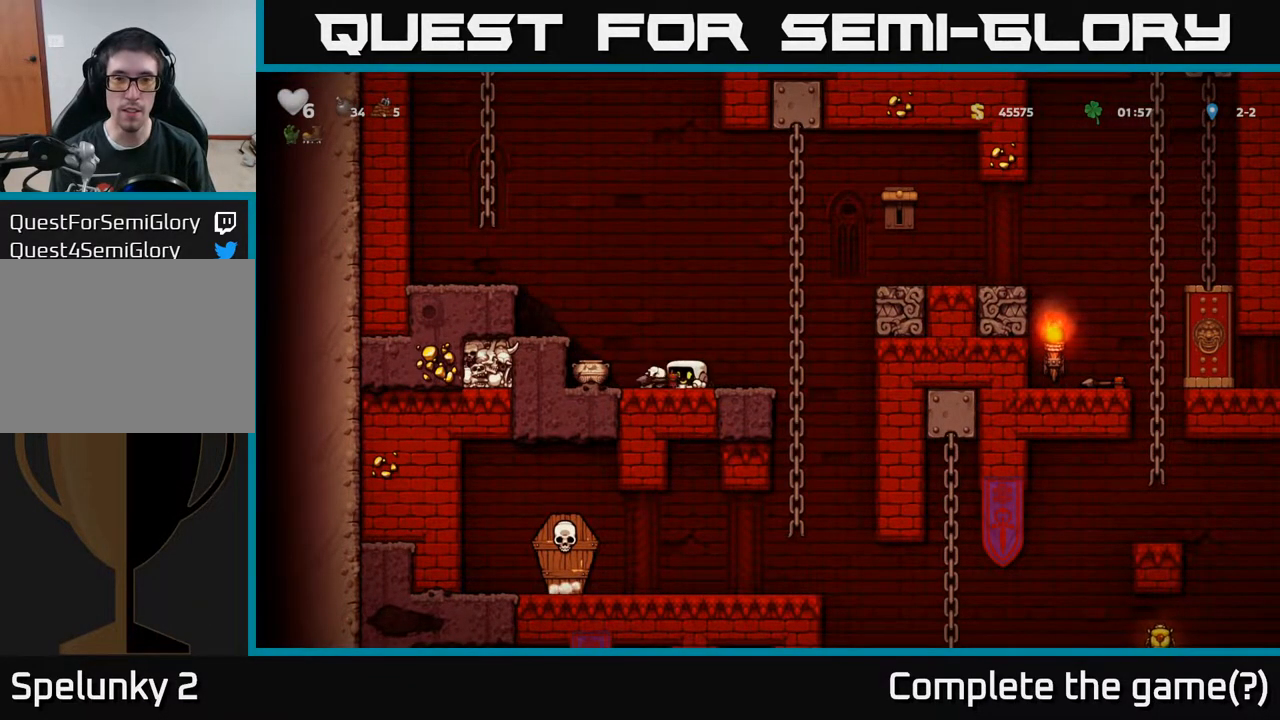
{"buttons": ["DPAD_RIGHT"], "left_stick": "center", "right_stick": "center", "events": [[67, "DPAD_DOWN", "up"], [67, "X", "up"], [167, "DPAD_LEFT", "down"], [317, "DPAD_LEFT", "up"], [450, "DPAD_RIGHT", "down"]]}
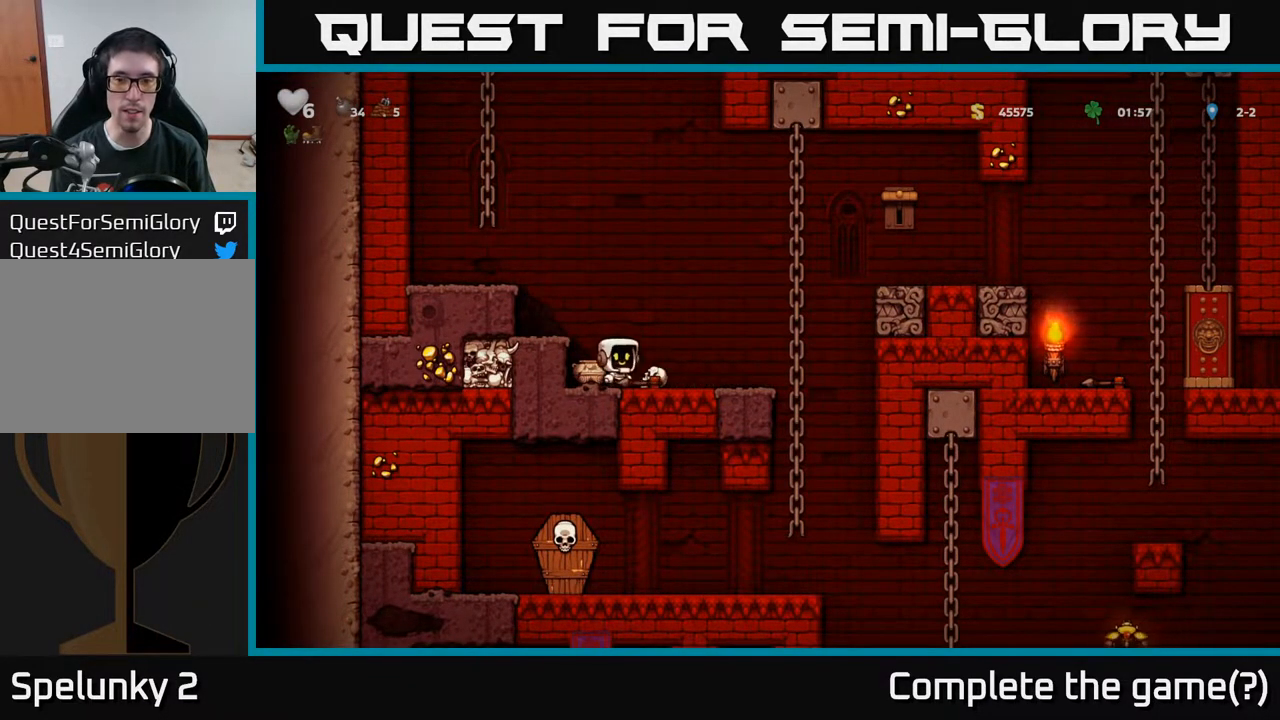
{"buttons": ["X", "DPAD_DOWN"], "left_stick": "center", "right_stick": "center", "events": [[33, "DPAD_RIGHT", "up"], [250, "DPAD_LEFT", "down"], [333, "DPAD_DOWN", "down"], [350, "DPAD_LEFT", "up"], [417, "X", "down"]]}
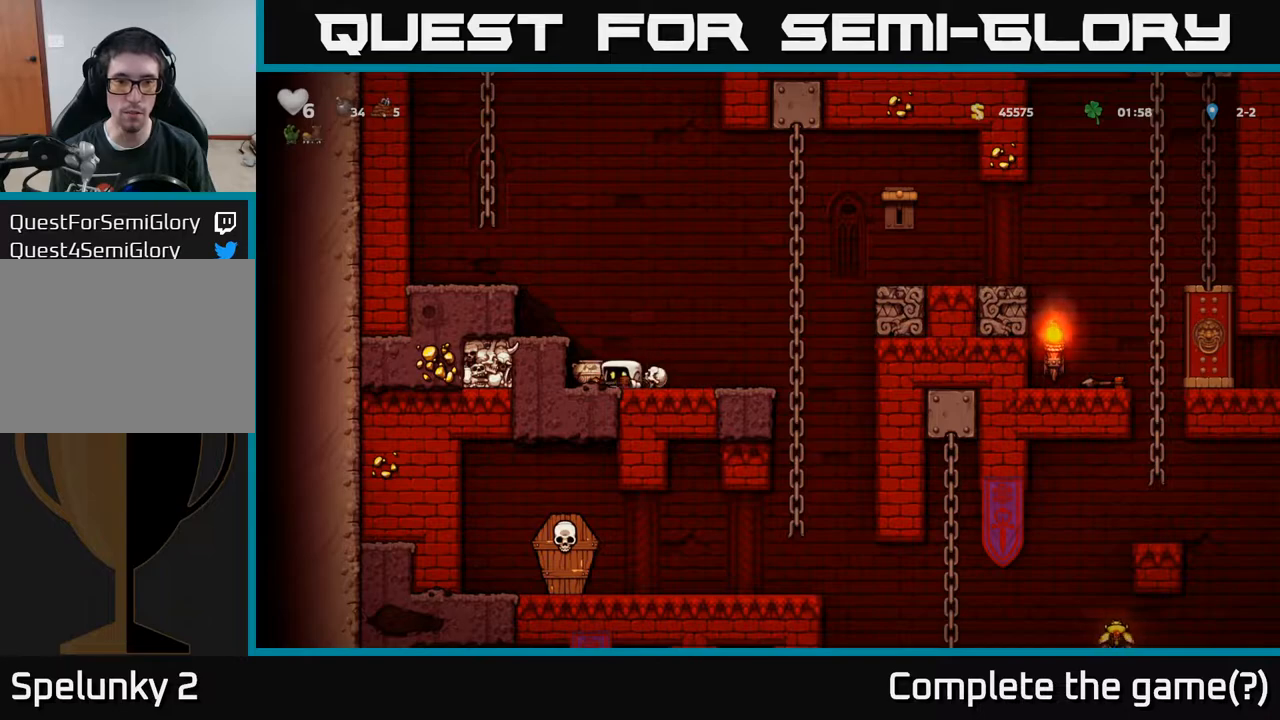
{"buttons": [], "left_stick": "center", "right_stick": "center", "events": [[33, "X", "up"], [50, "DPAD_DOWN", "up"], [50, "DPAD_RIGHT", "down"], [250, "DPAD_RIGHT", "up"]]}
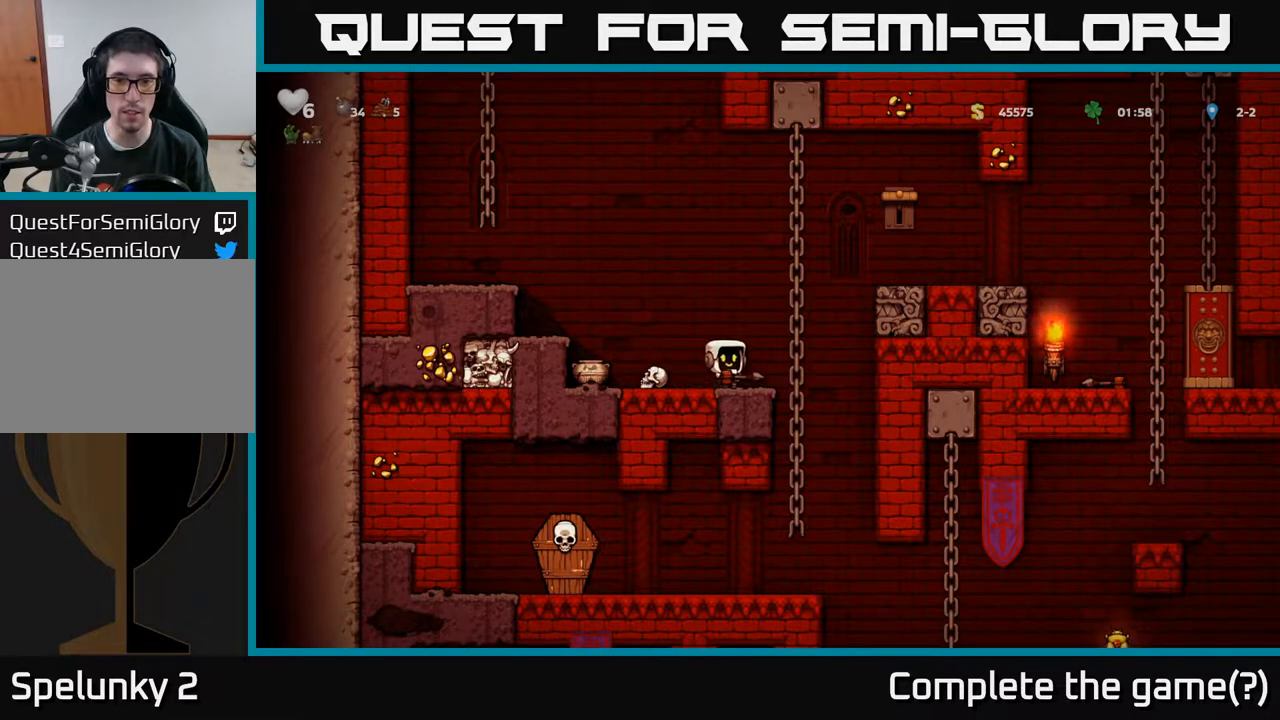
{"buttons": ["DPAD_UP"], "left_stick": "center", "right_stick": "center", "events": [[250, "DPAD_RIGHT", "down"], [283, "A", "down"], [383, "DPAD_UP", "down"], [400, "DPAD_RIGHT", "up"], [433, "A", "up"]]}
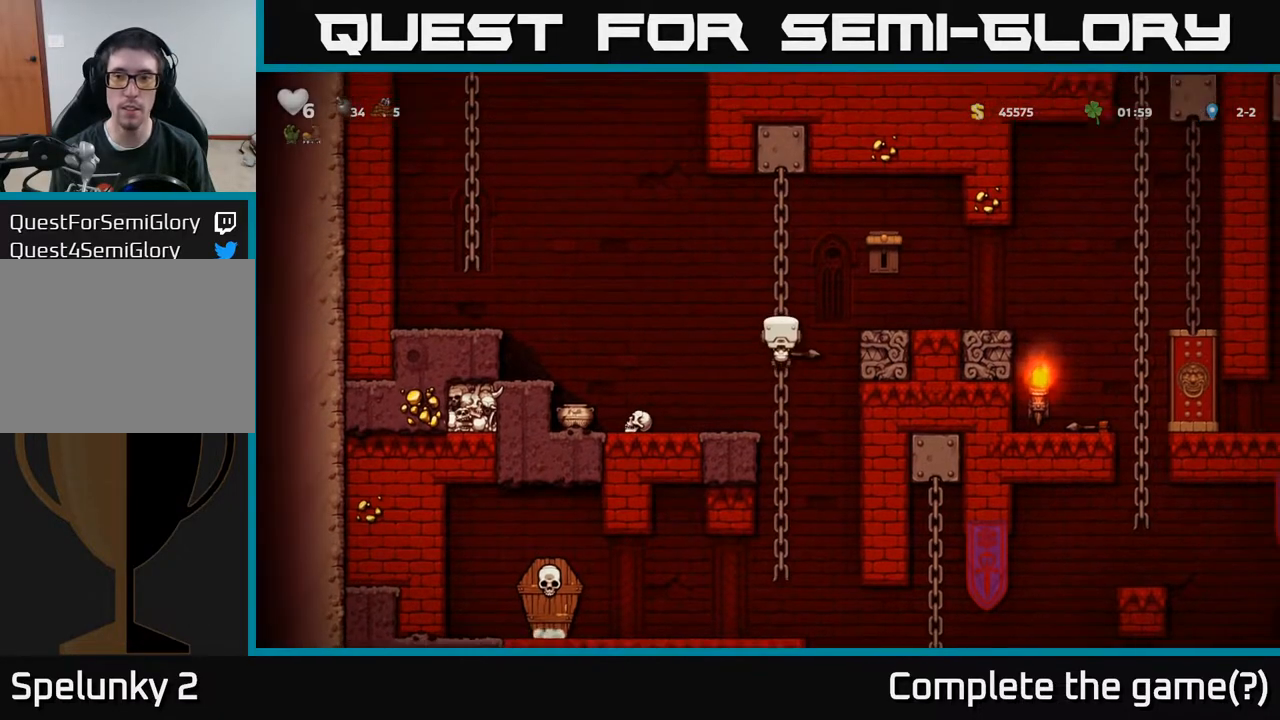
{"buttons": [], "left_stick": "center", "right_stick": "center", "events": [[117, "A", "down"], [133, "DPAD_RIGHT", "down"], [167, "DPAD_UP", "up"], [250, "A", "up"], [433, "DPAD_RIGHT", "up"]]}
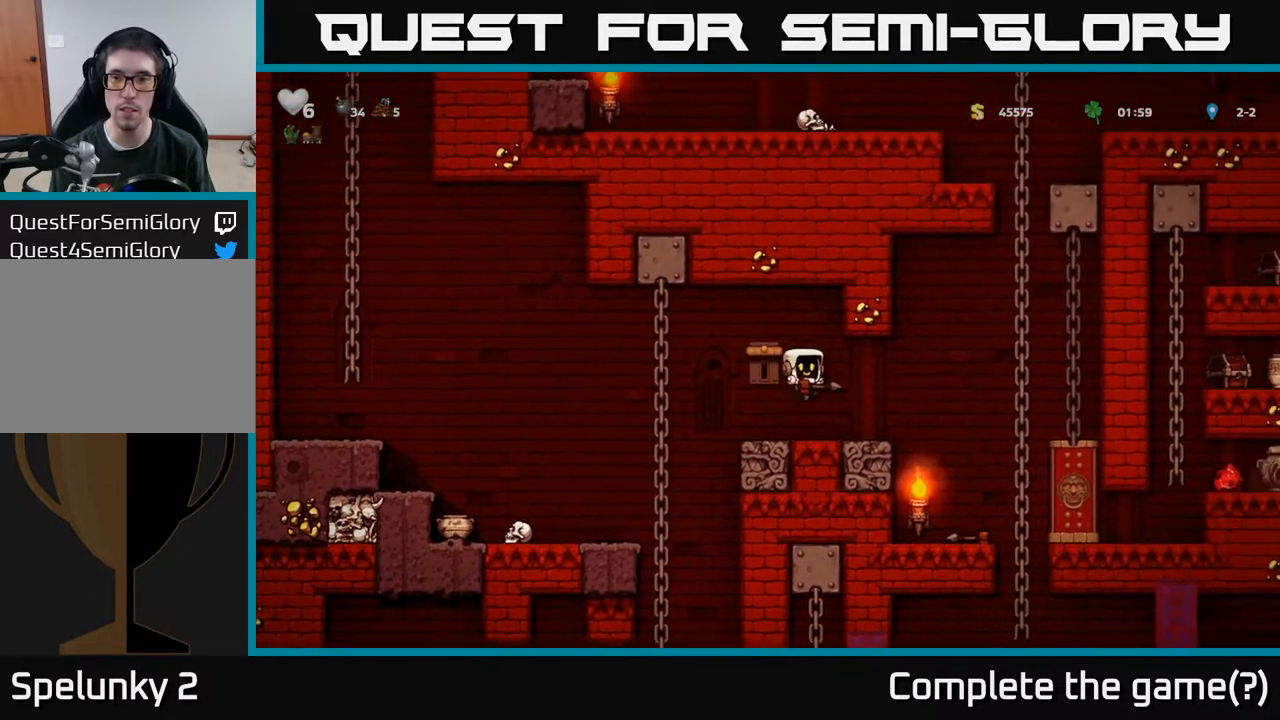
{"buttons": ["DPAD_RIGHT"], "left_stick": "center", "right_stick": "center", "events": [[417, "DPAD_RIGHT", "down"]]}
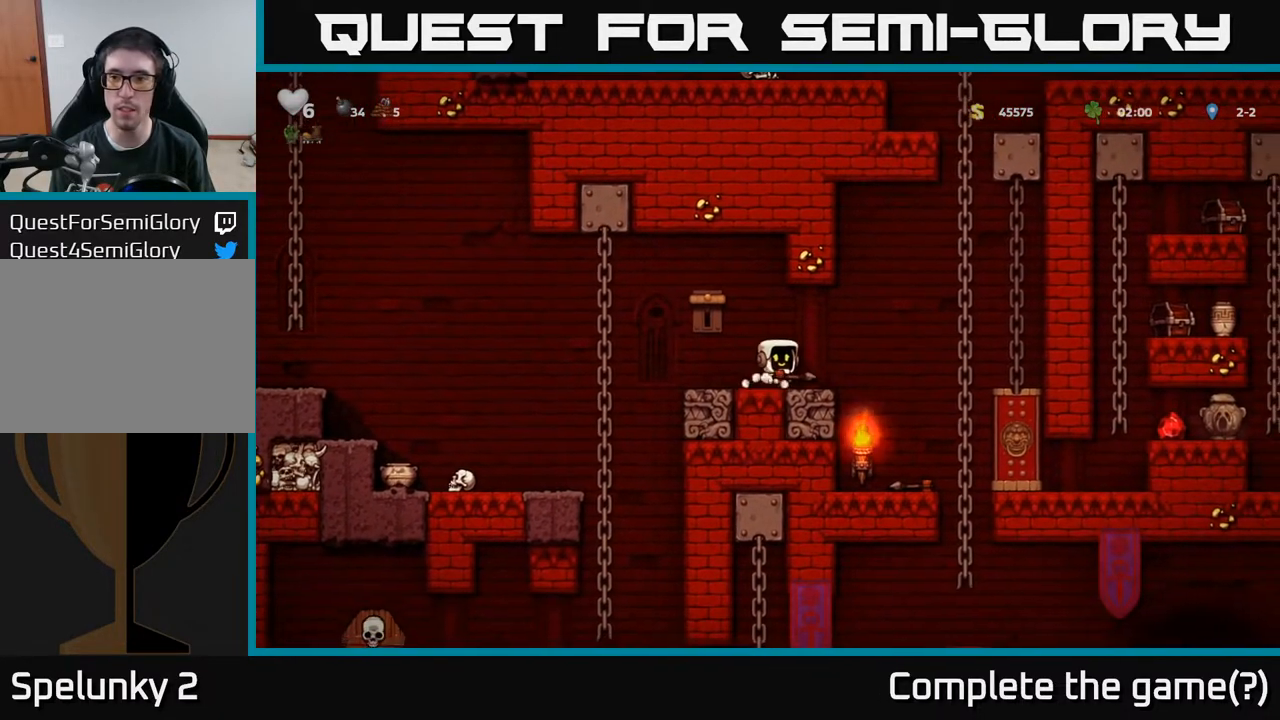
{"buttons": ["DPAD_UP"], "left_stick": "center", "right_stick": "center", "events": [[50, "A", "down"], [367, "A", "up"], [400, "DPAD_RIGHT", "up"], [400, "DPAD_UP", "down"]]}
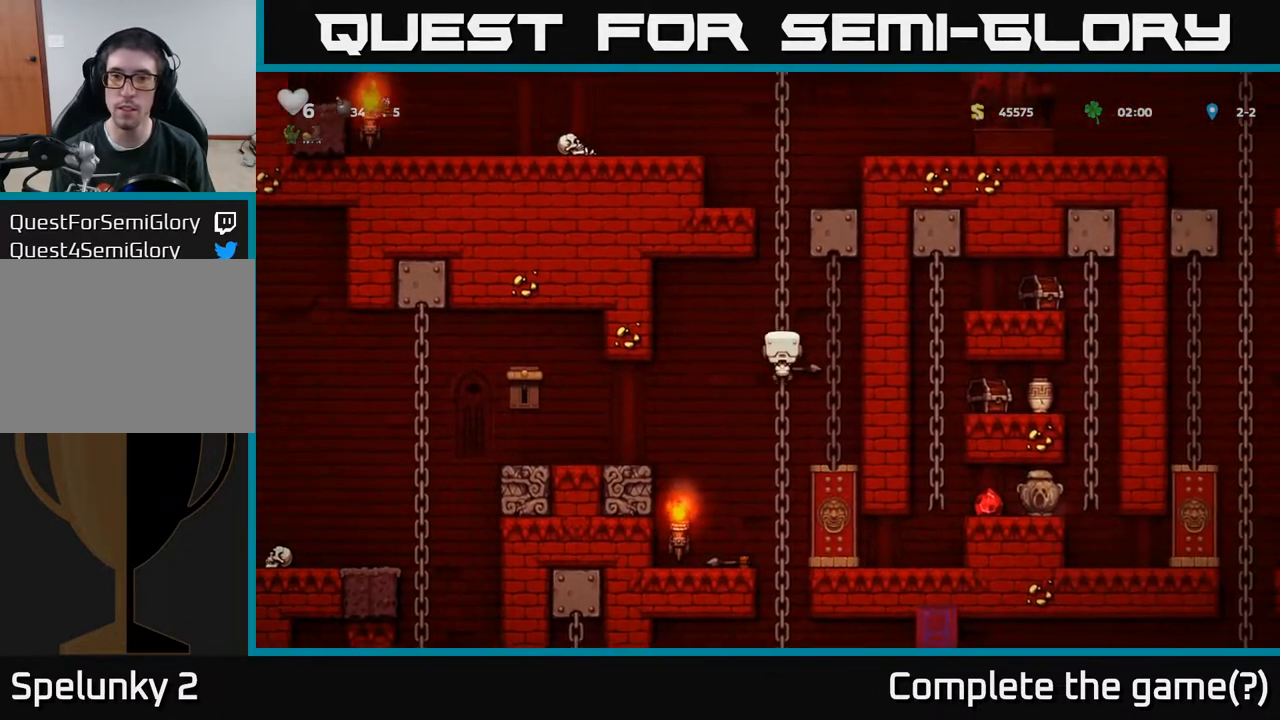
{"buttons": [], "left_stick": "center", "right_stick": "center", "events": [[333, "DPAD_UP", "up"]]}
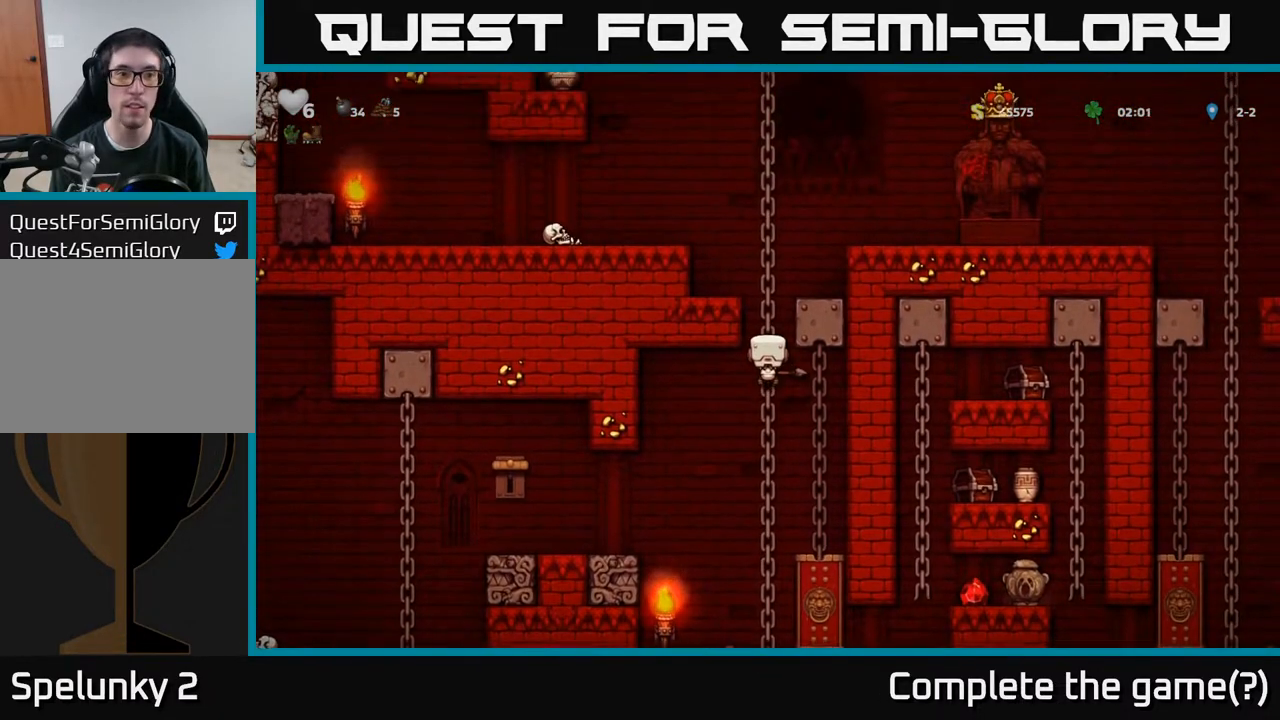
{"buttons": [], "left_stick": "center", "right_stick": "center", "events": [[183, "DPAD_UP", "down"], [433, "DPAD_UP", "up"]]}
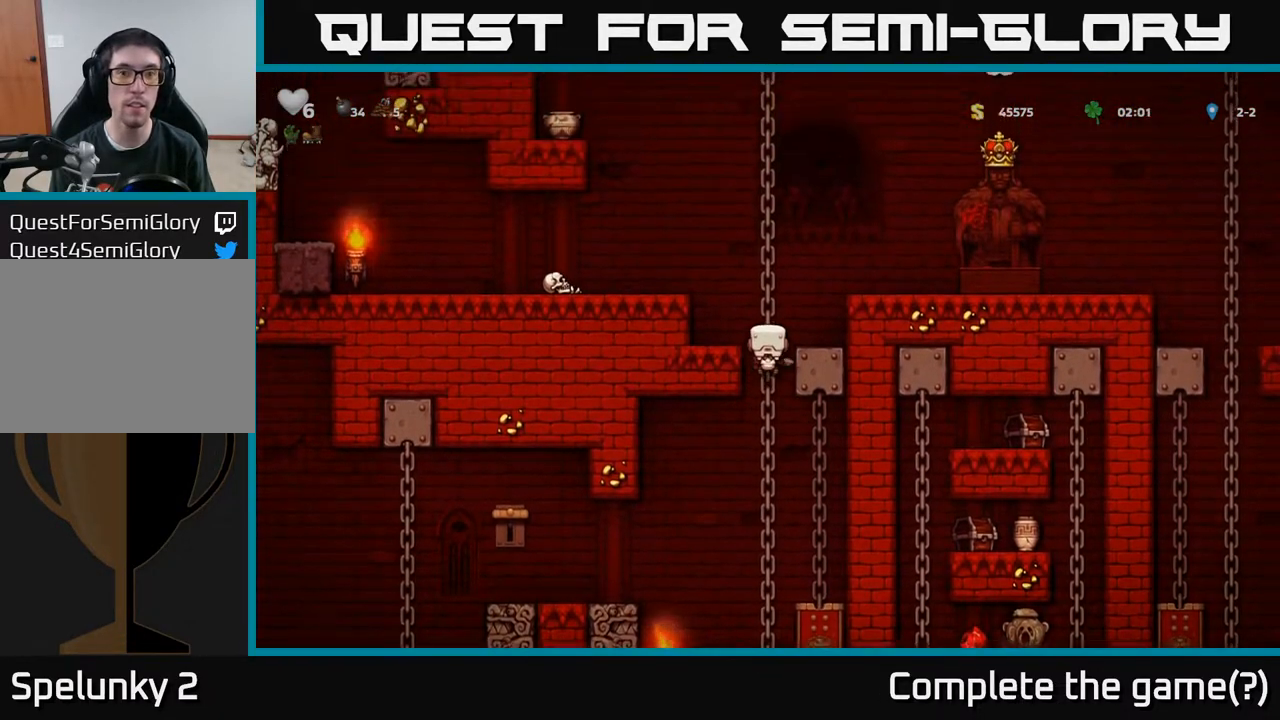
{"buttons": [], "left_stick": "center", "right_stick": "center", "events": [[233, "DPAD_UP", "down"], [417, "DPAD_UP", "up"]]}
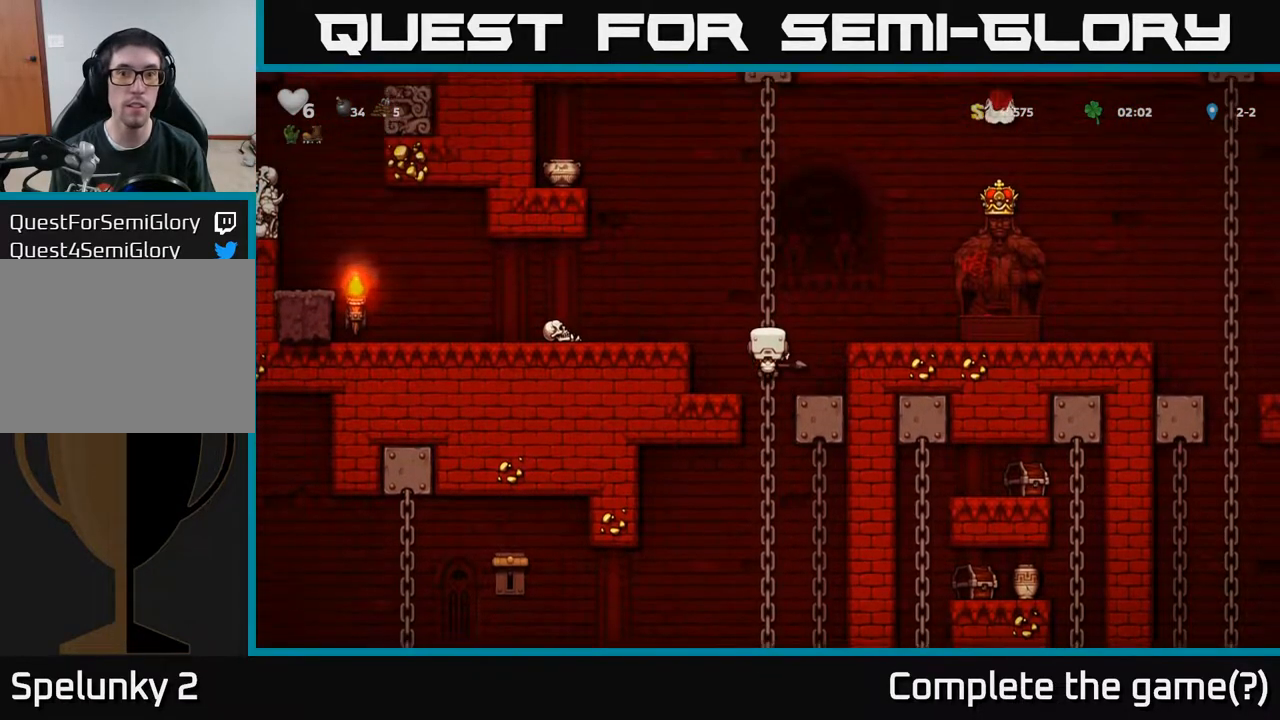
{"buttons": [], "left_stick": "center", "right_stick": "center", "events": []}
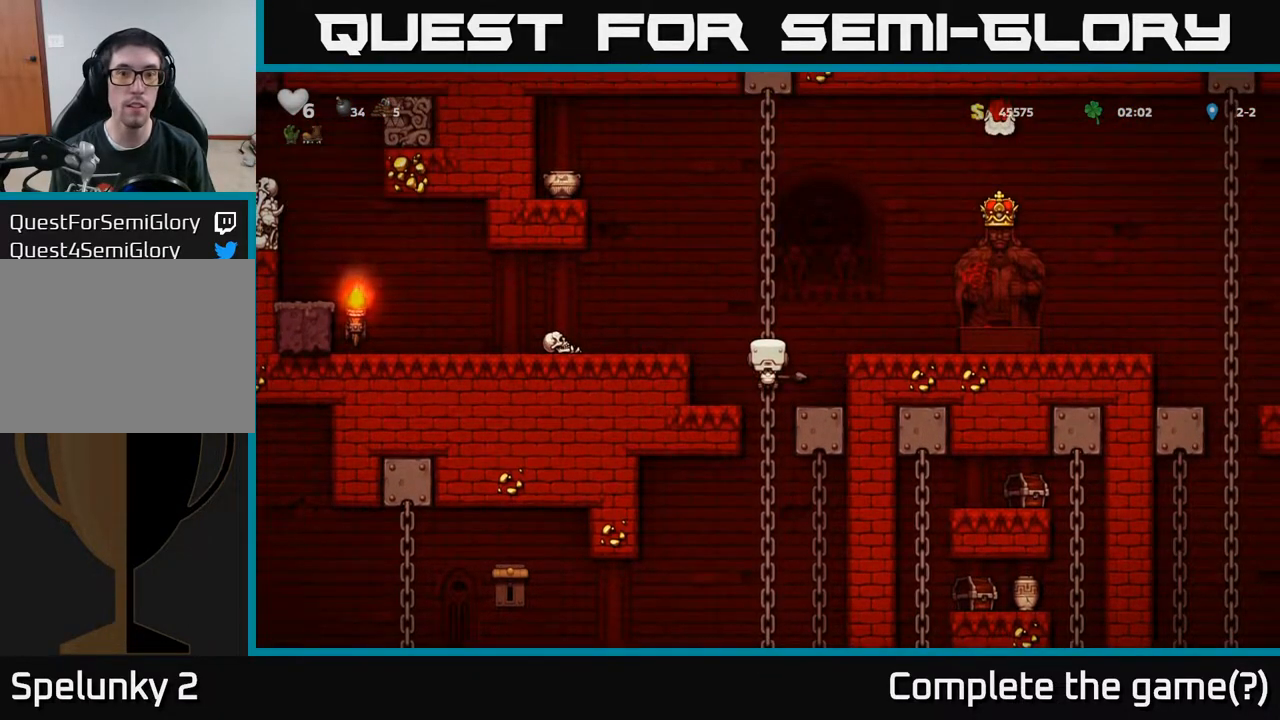
{"buttons": [], "left_stick": "center", "right_stick": "center", "events": [[133, "DPAD_LEFT", "down"], [167, "A", "down"], [317, "DPAD_LEFT", "up"], [333, "A", "up"]]}
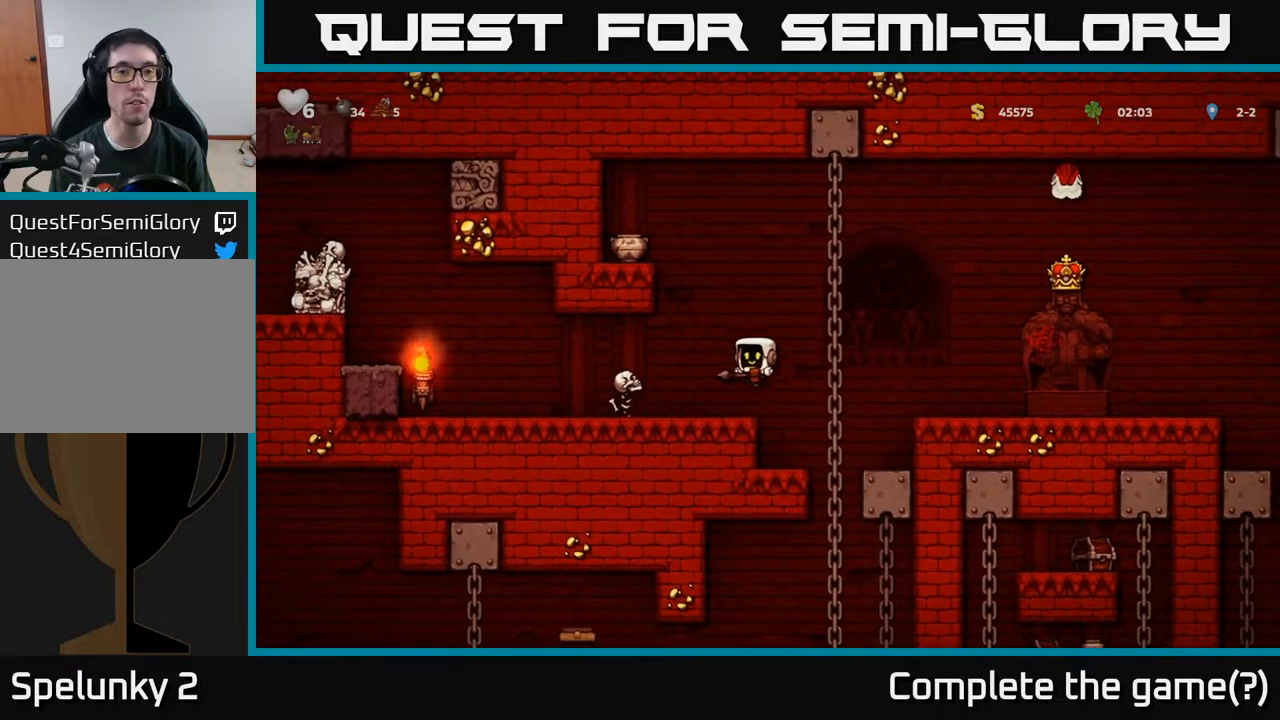
{"buttons": ["DPAD_RIGHT"], "left_stick": "center", "right_stick": "center", "events": [[417, "DPAD_RIGHT", "down"]]}
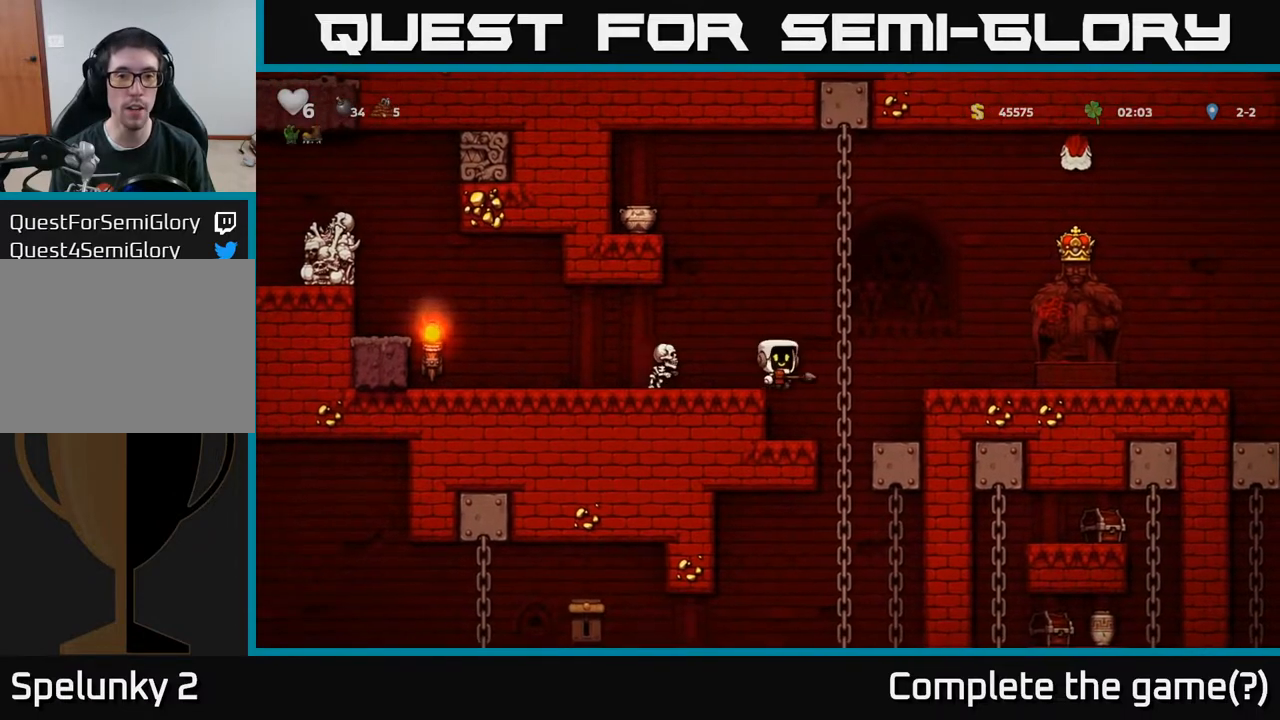
{"buttons": [], "left_stick": "center", "right_stick": "center", "events": [[67, "DPAD_RIGHT", "up"], [133, "DPAD_LEFT", "down"], [183, "DPAD_LEFT", "up"]]}
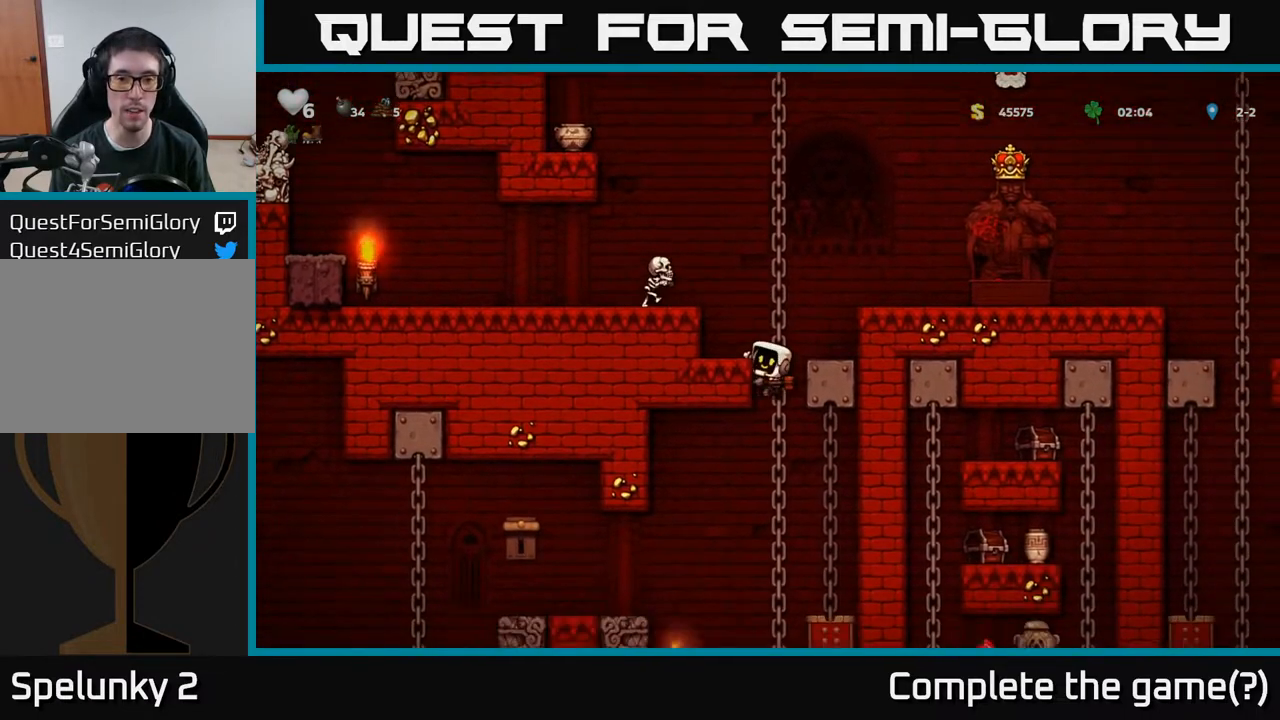
{"buttons": ["A", "DPAD_DOWN"], "left_stick": "center", "right_stick": "center", "events": [[200, "DPAD_DOWN", "down"], [450, "A", "down"]]}
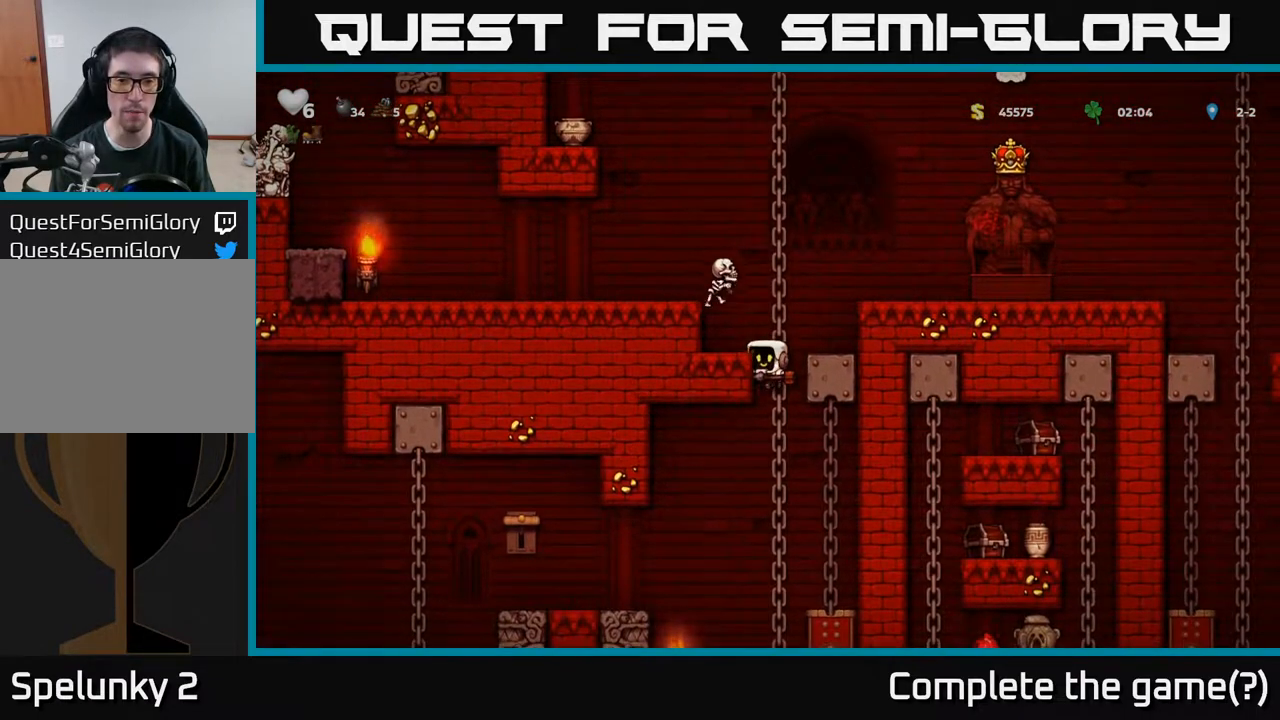
{"buttons": ["DPAD_UP"], "left_stick": "center", "right_stick": "center", "events": [[33, "A", "up"], [150, "DPAD_DOWN", "up"], [417, "DPAD_UP", "down"]]}
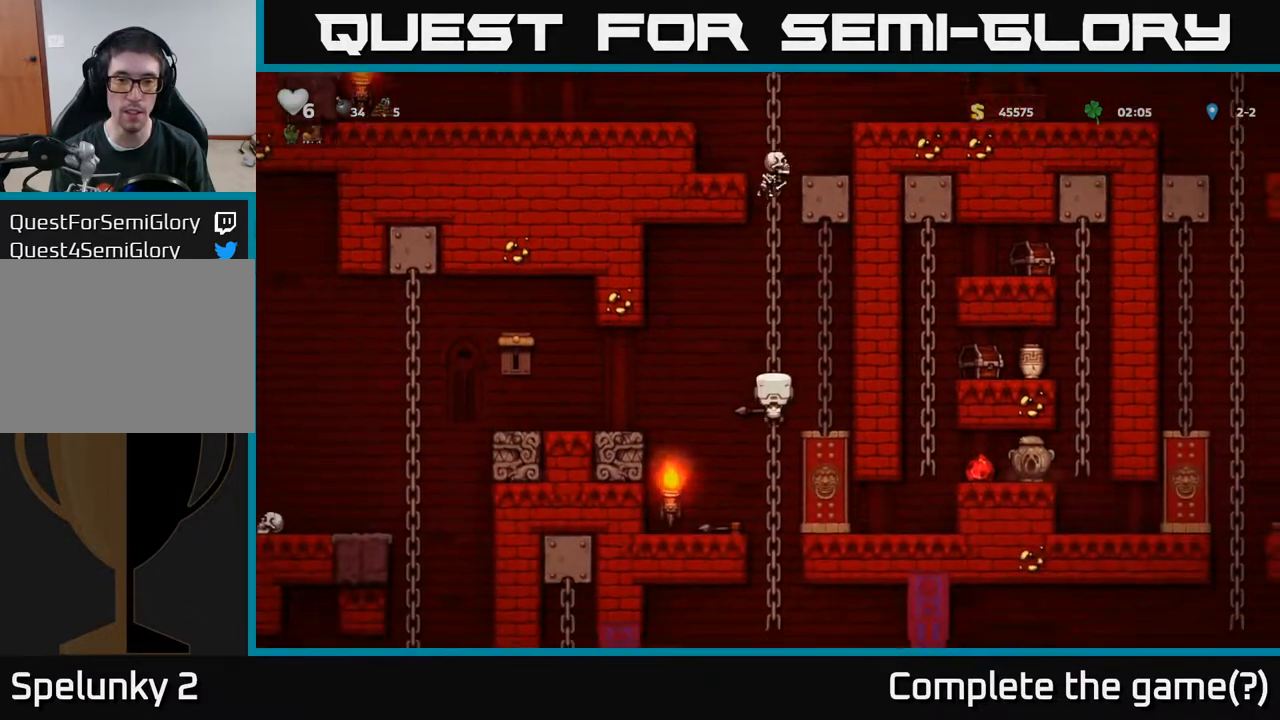
{"buttons": [], "left_stick": "center", "right_stick": "center", "events": [[17, "DPAD_LEFT", "down"], [33, "DPAD_UP", "up"], [50, "A", "down"], [183, "A", "up"], [450, "DPAD_LEFT", "up"]]}
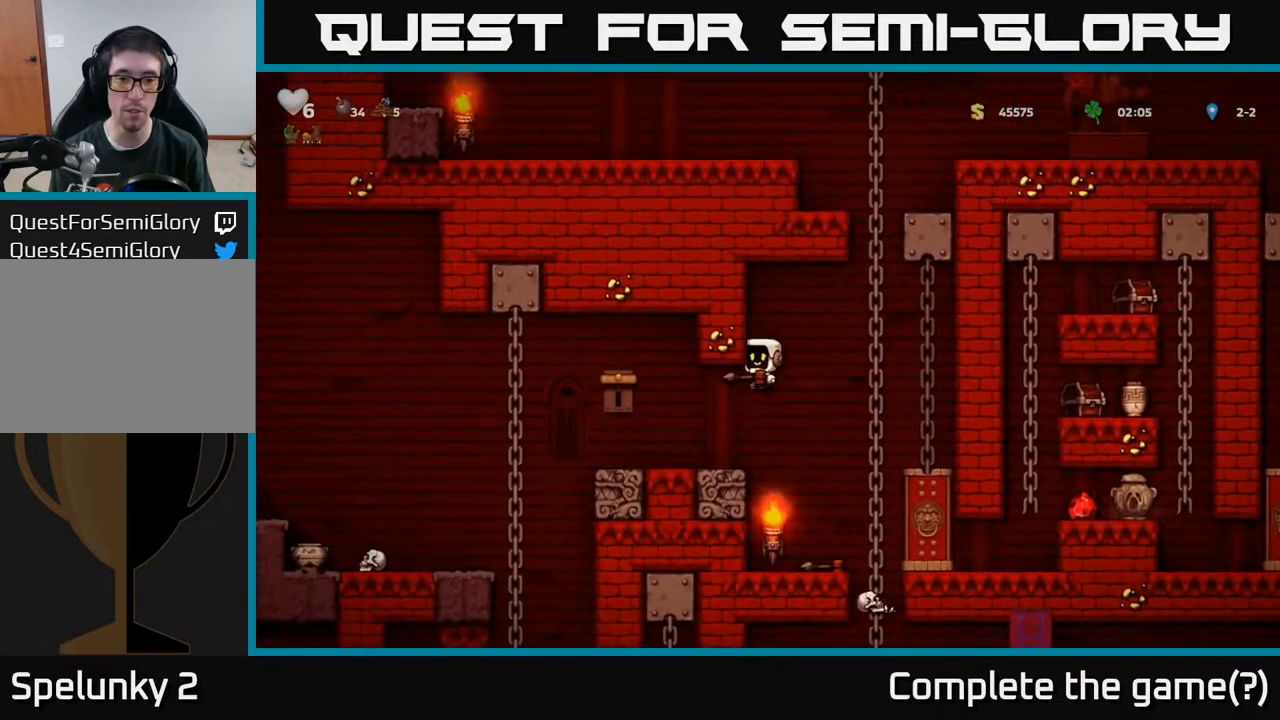
{"buttons": ["DPAD_RIGHT"], "left_stick": "center", "right_stick": "center", "events": [[117, "DPAD_LEFT", "down"], [233, "DPAD_LEFT", "up"], [500, "DPAD_RIGHT", "down"]]}
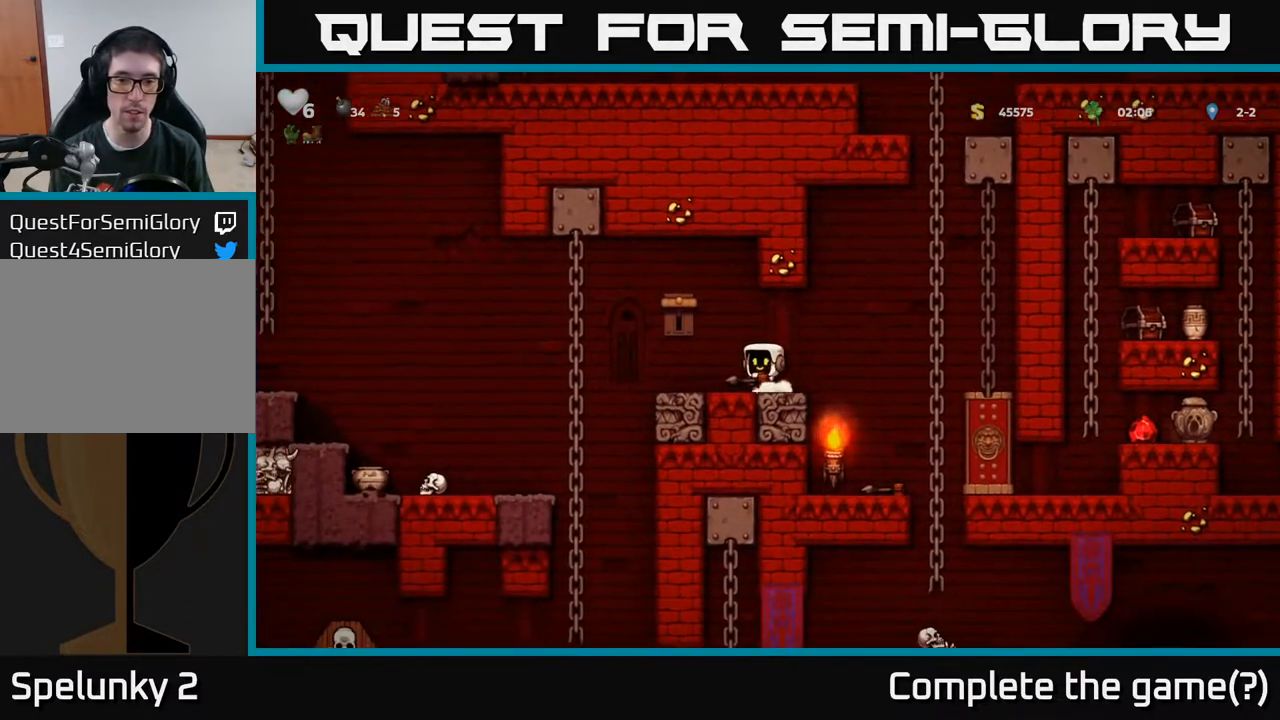
{"buttons": [], "left_stick": "center", "right_stick": "center", "events": [[150, "A", "down"], [333, "A", "up"], [350, "DPAD_UP", "down"], [367, "DPAD_RIGHT", "up"], [467, "DPAD_UP", "up"]]}
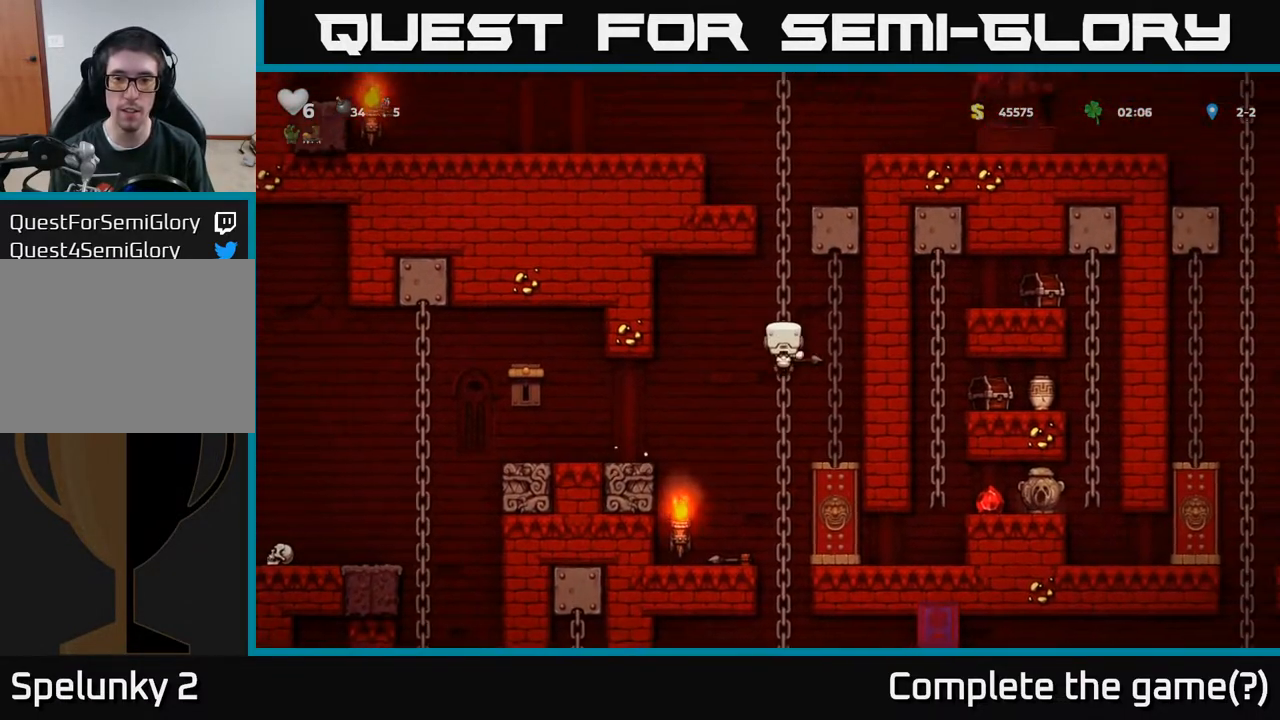
{"buttons": [], "left_stick": "center", "right_stick": "center", "events": [[200, "DPAD_DOWN", "down"], [250, "A", "down"], [383, "DPAD_DOWN", "up"], [400, "A", "up"]]}
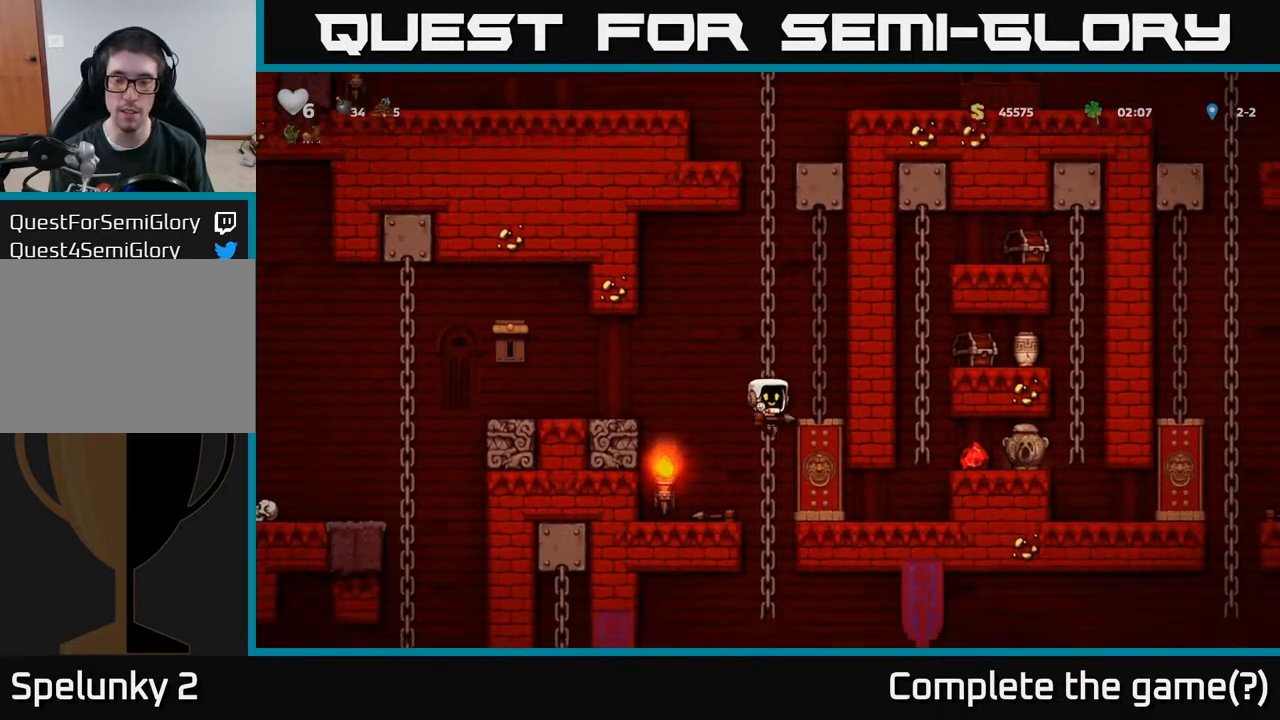
{"buttons": ["DPAD_DOWN"], "left_stick": "center", "right_stick": "center", "events": [[100, "DPAD_UP", "down"], [233, "DPAD_UP", "up"], [283, "DPAD_DOWN", "down"]]}
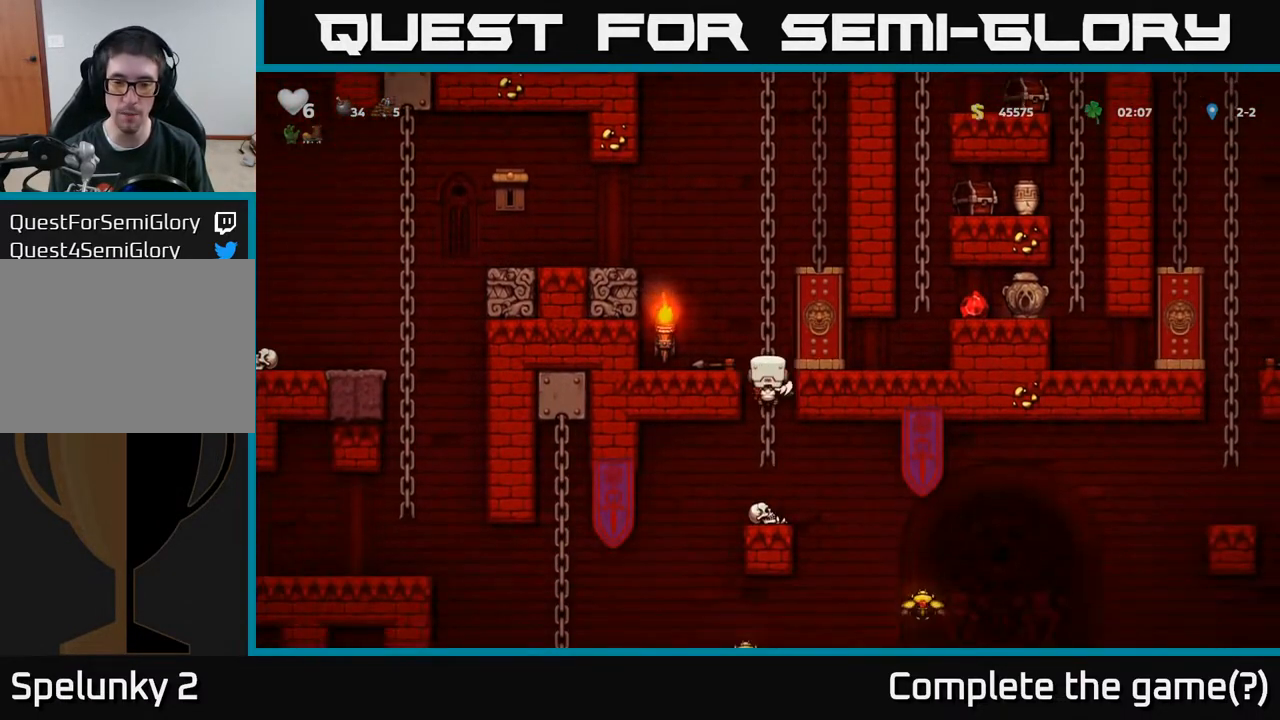
{"buttons": ["DPAD_DOWN"], "left_stick": "center", "right_stick": "center", "events": []}
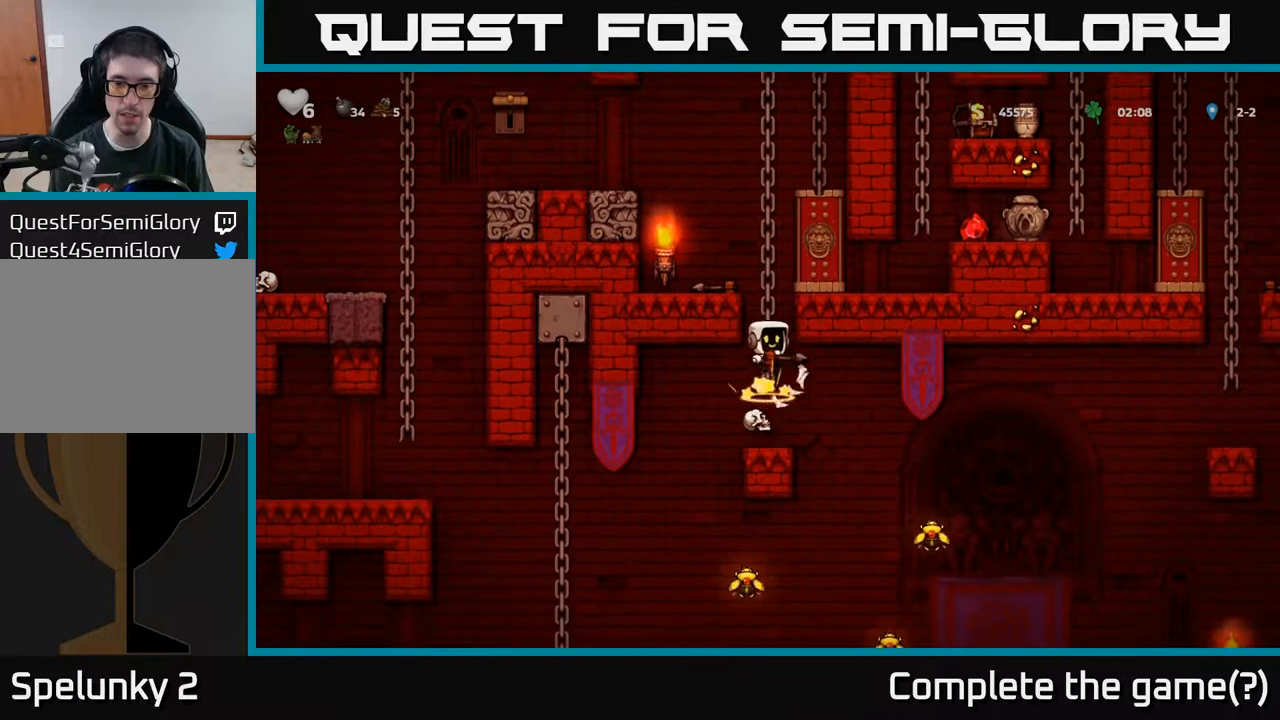
{"buttons": [], "left_stick": "center", "right_stick": "center", "events": [[83, "DPAD_DOWN", "up"]]}
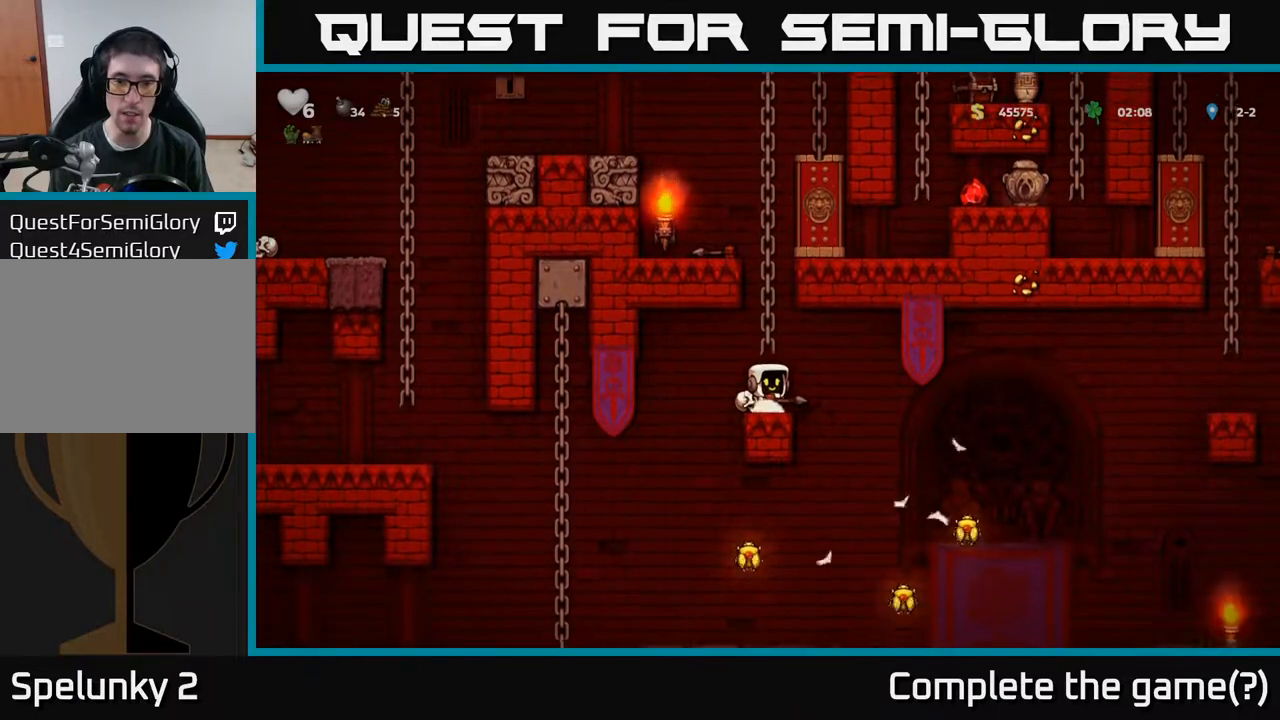
{"buttons": [], "left_stick": "center", "right_stick": "center", "events": []}
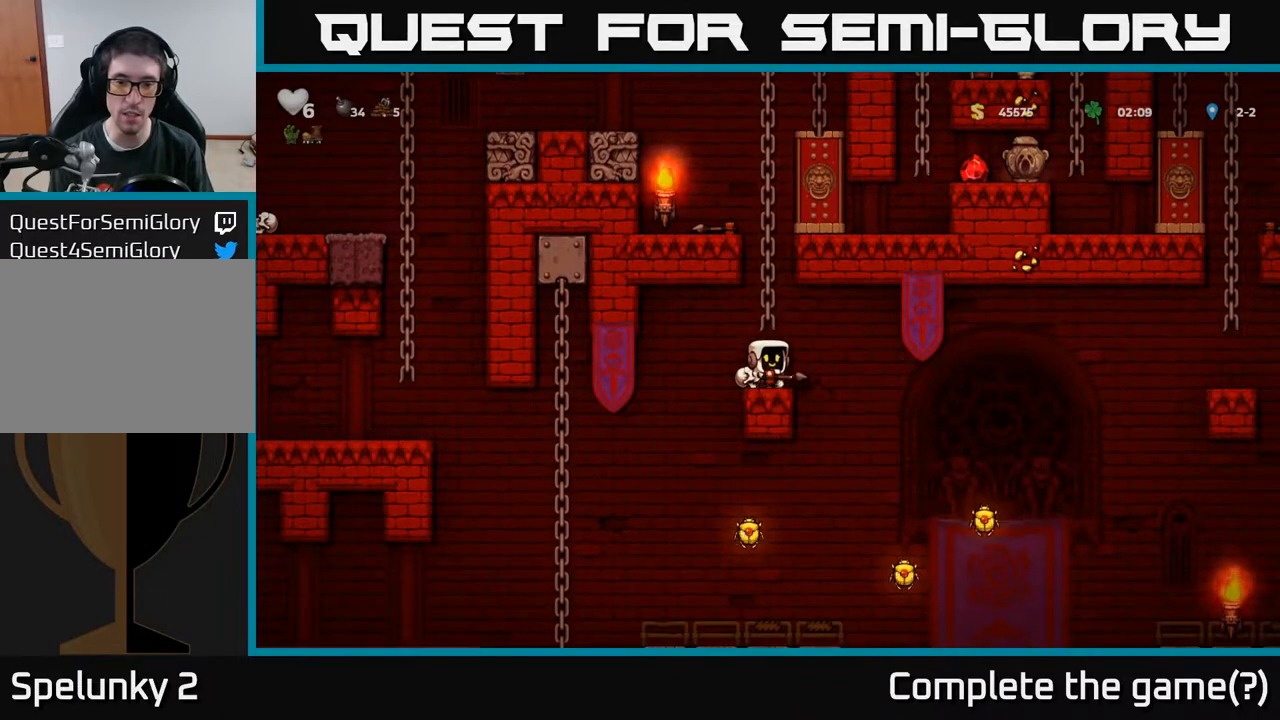
{"buttons": [], "left_stick": "center", "right_stick": "center", "events": []}